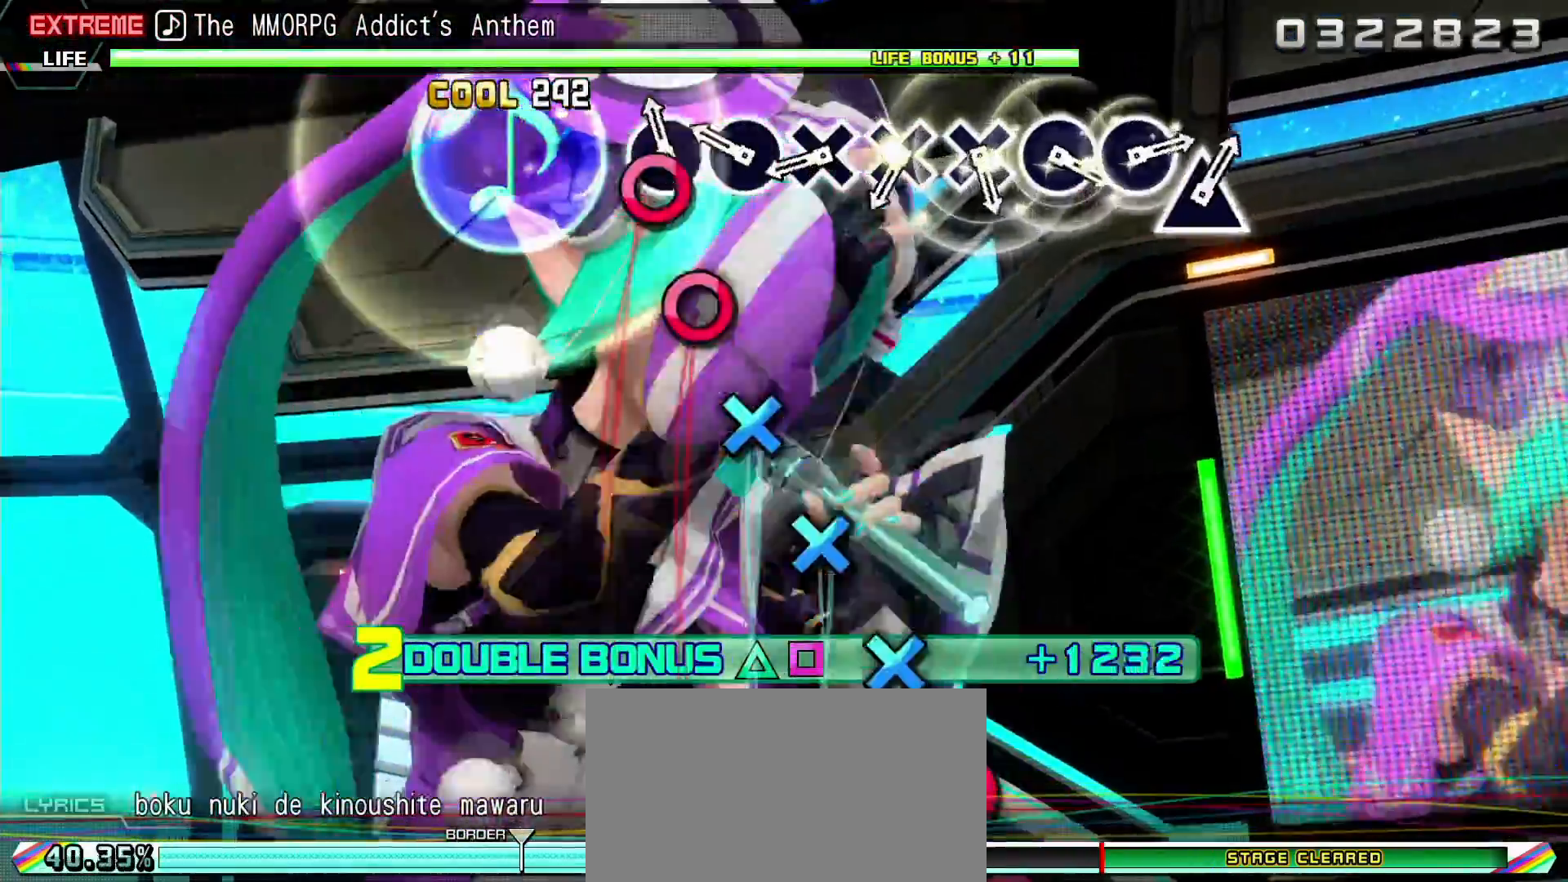
Gameplay with a controller (PlayStation layout); each line is a JSON object with the inputs held at the frame after it. "events" lists button and stick changes between this image and that frame as [ms after this image, input, new state], when the widget could be followed in between. Not read: L3 R3.
{"buttons": ["L2"], "left_stick": "center", "right_stick": "center", "events": [[67, "CIRCLE", "down"], [150, "CIRCLE", "up"], [217, "CIRCLE", "down"], [300, "CIRCLE", "up"], [383, "CROSS", "down"], [483, "CROSS", "up"]]}
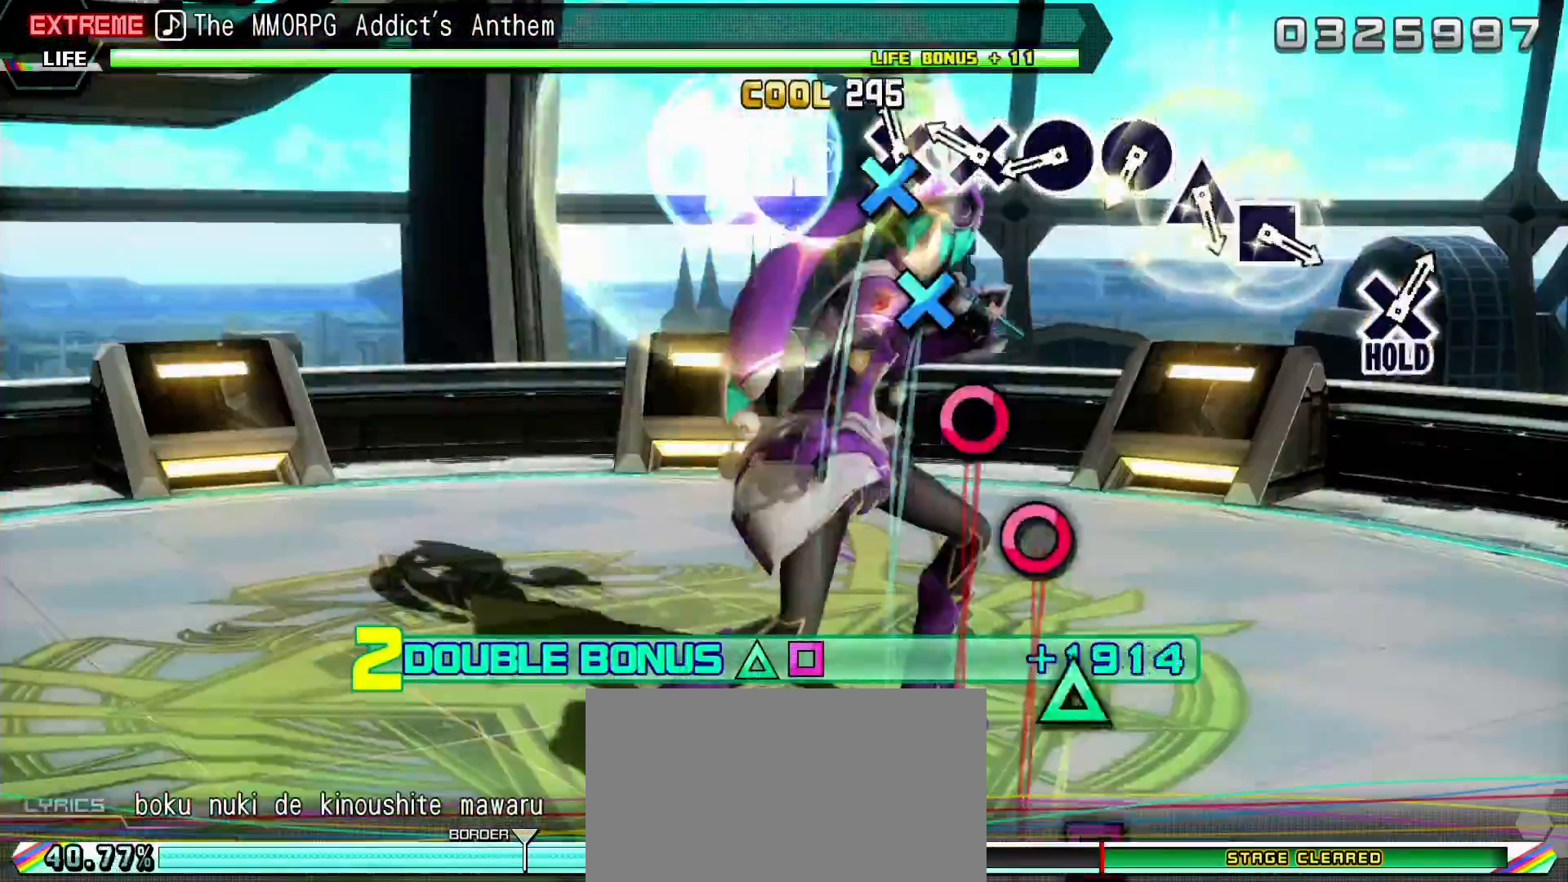
{"buttons": ["L2"], "left_stick": "center", "right_stick": "center", "events": [[67, "CROSS", "down"], [150, "CROSS", "up"], [233, "CROSS", "down"], [317, "CROSS", "up"], [400, "CIRCLE", "down"], [500, "CIRCLE", "up"]]}
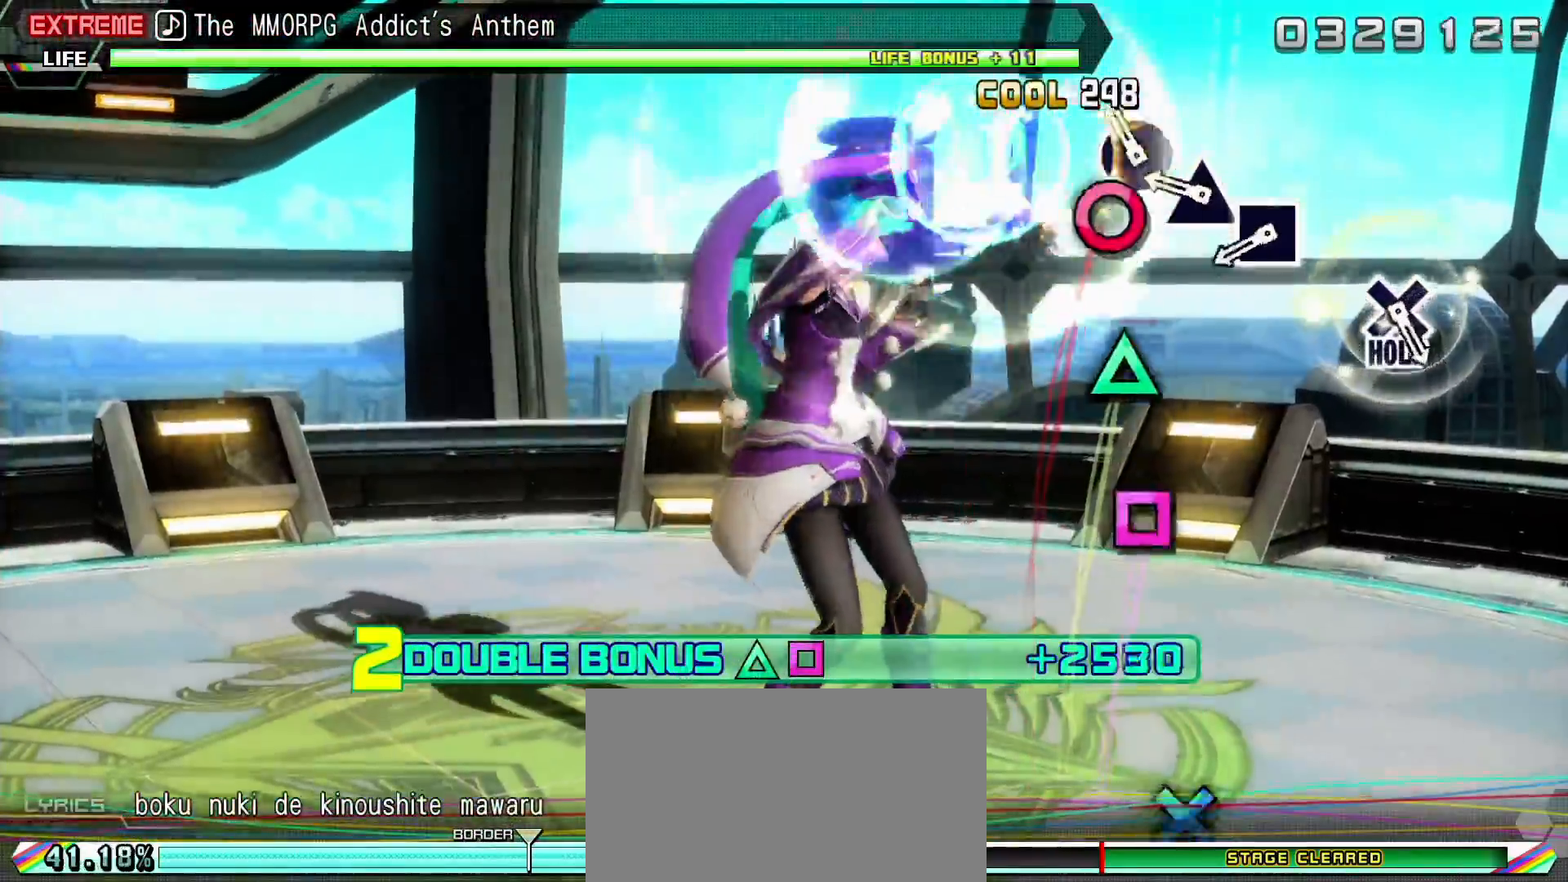
{"buttons": ["SQUARE", "L2"], "left_stick": "center", "right_stick": "center", "events": [[67, "CIRCLE", "down"], [167, "CIRCLE", "up"], [267, "TRIANGLE", "down"], [350, "TRIANGLE", "up"], [417, "SQUARE", "down"]]}
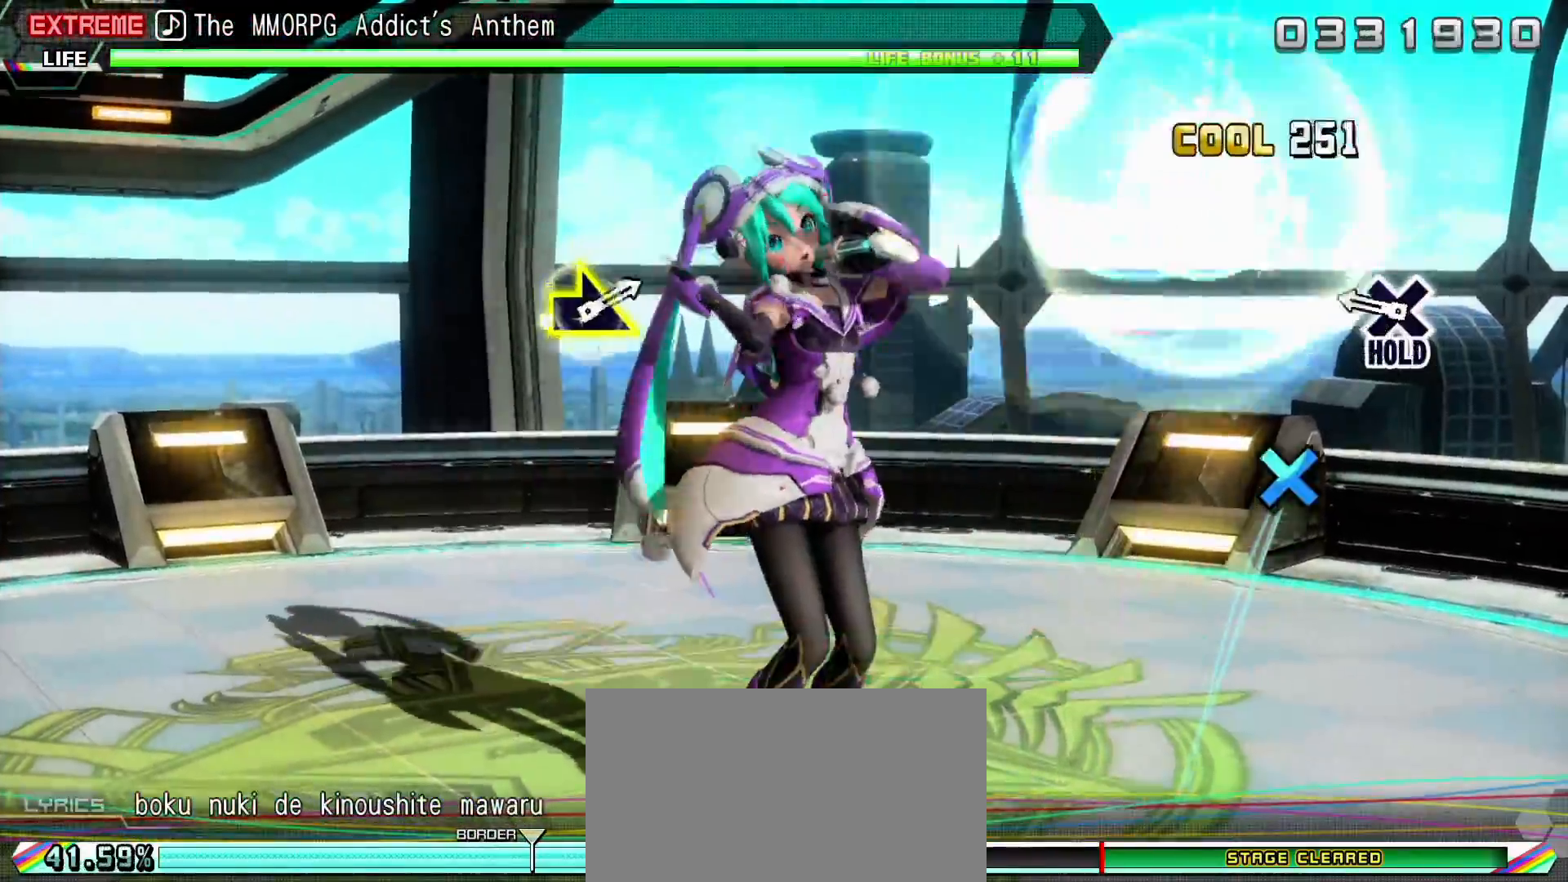
{"buttons": ["CROSS", "L2"], "left_stick": "center", "right_stick": "center", "events": [[33, "SQUARE", "up"], [233, "CROSS", "down"]]}
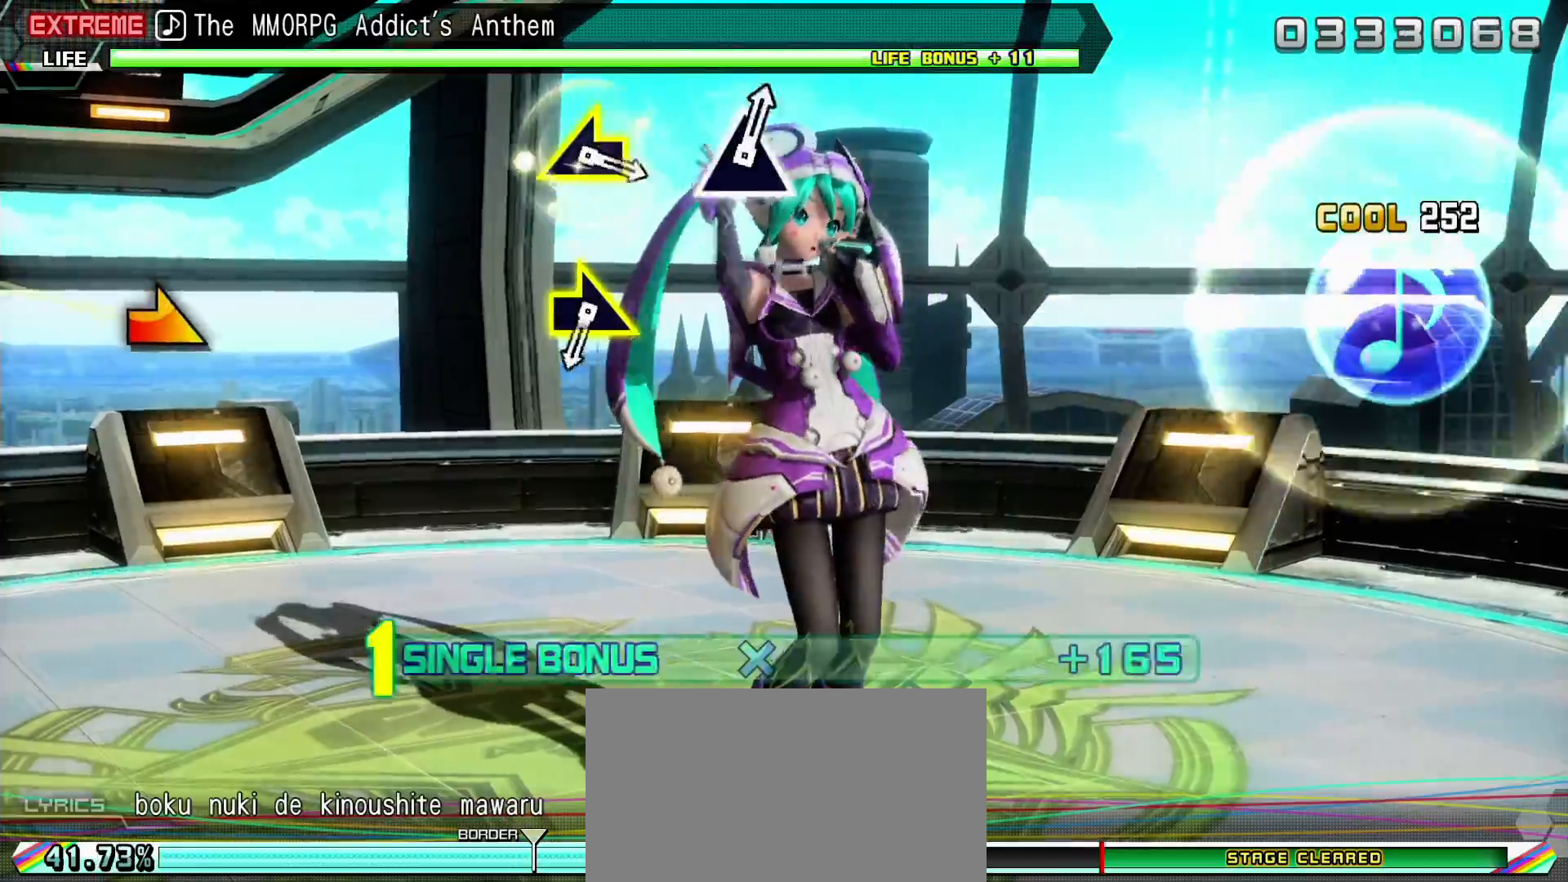
{"buttons": ["R2"], "left_stick": "center", "right_stick": "center", "events": [[233, "R2", "down"], [333, "CROSS", "up"], [383, "L2", "up"]]}
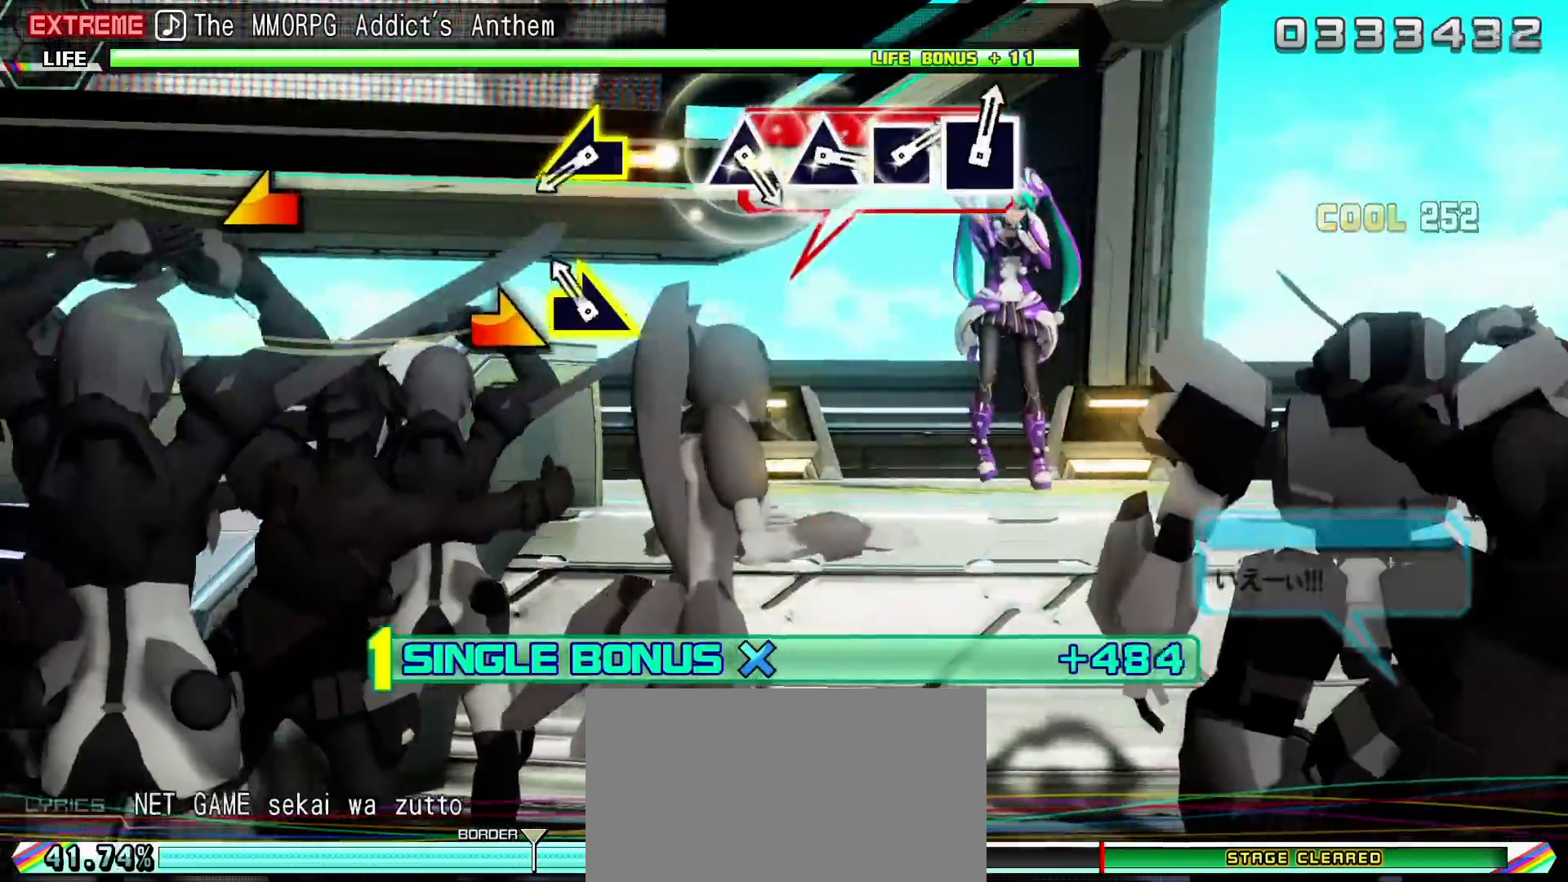
{"buttons": ["R2"], "left_stick": "left", "right_stick": "center", "events": [[83, "left_stick", "right"], [183, "left_stick", "center"], [433, "left_stick", "left"]]}
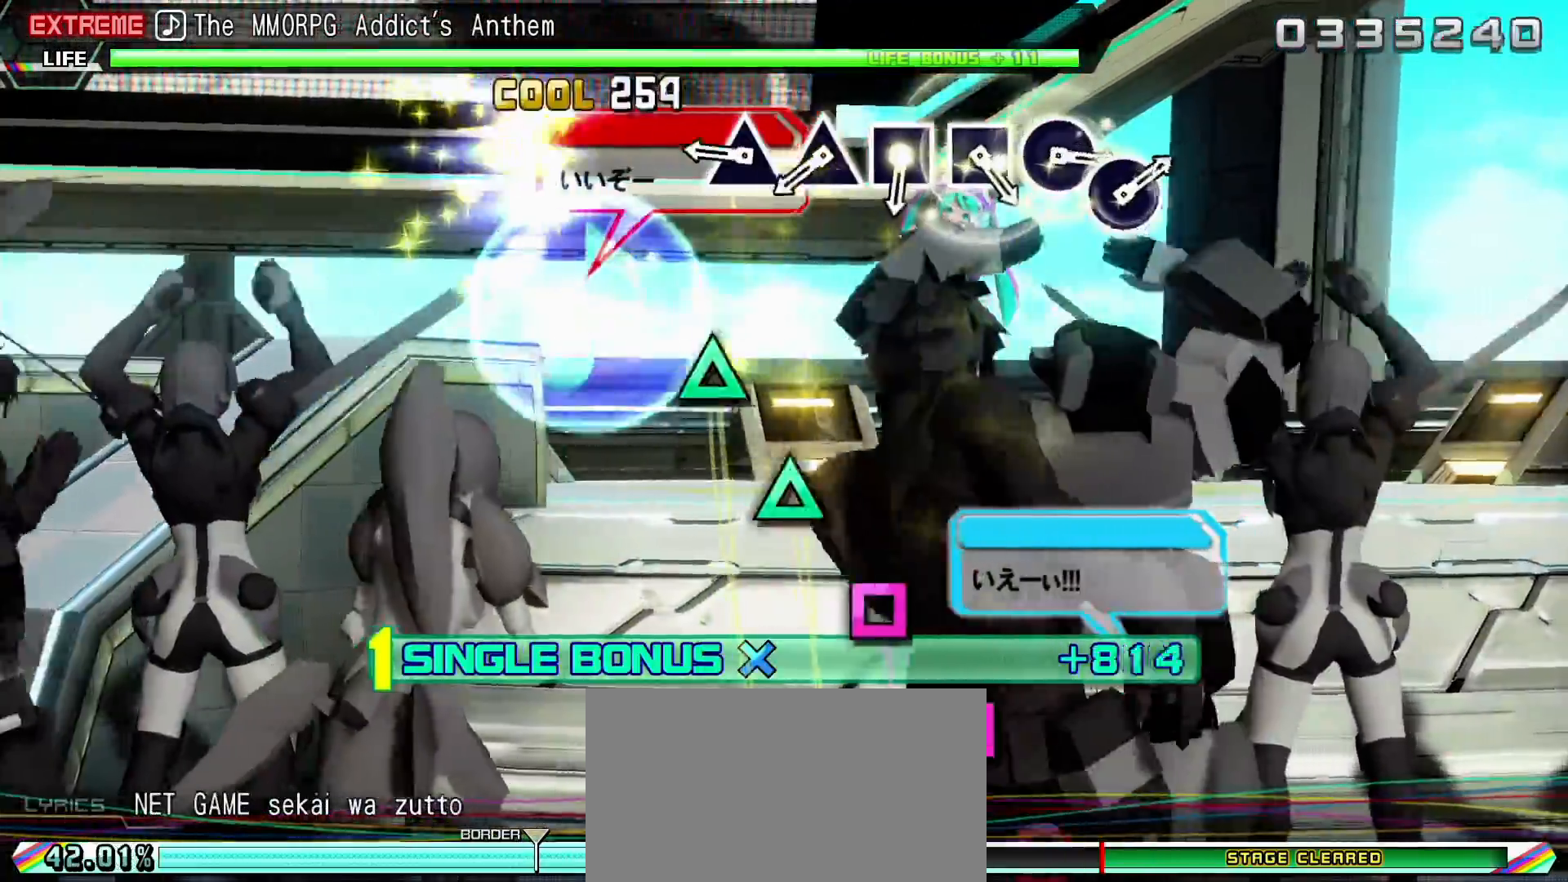
{"buttons": ["TRIANGLE", "R2"], "left_stick": "center", "right_stick": "center", "events": [[17, "left_stick", "center"], [333, "TRIANGLE", "down"], [433, "TRIANGLE", "up"], [483, "TRIANGLE", "down"]]}
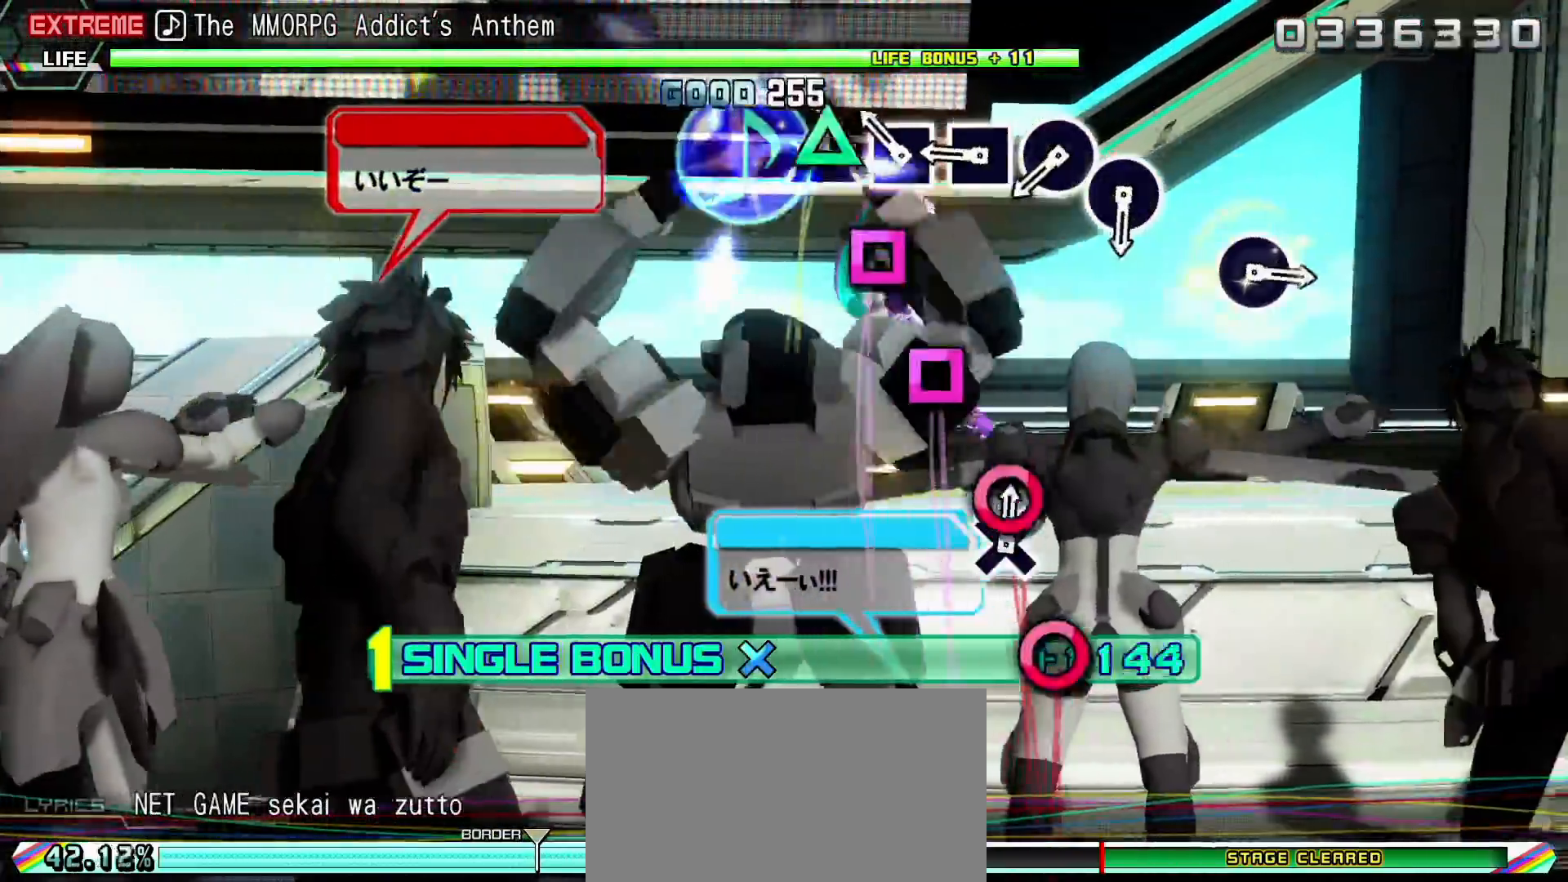
{"buttons": ["CIRCLE", "R2"], "left_stick": "center", "right_stick": "center", "events": [[83, "TRIANGLE", "up"], [150, "SQUARE", "down"], [233, "SQUARE", "up"], [317, "SQUARE", "down"], [383, "SQUARE", "up"], [483, "CIRCLE", "down"]]}
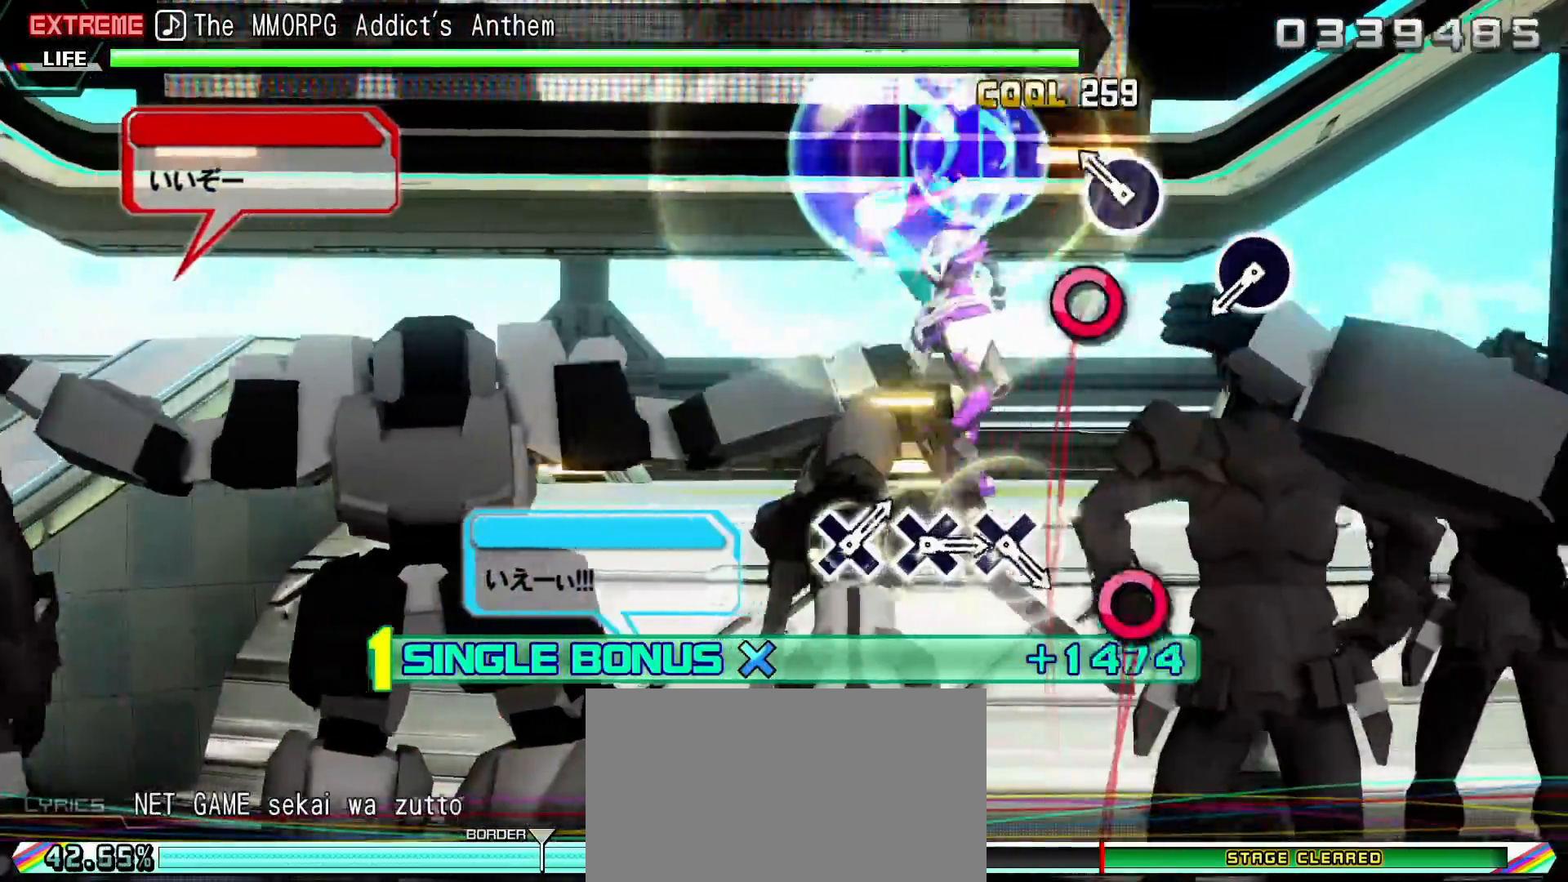
{"buttons": ["CIRCLE", "R2"], "left_stick": "center", "right_stick": "center", "events": [[67, "CIRCLE", "up"], [167, "CIRCLE", "down"], [250, "CIRCLE", "up"], [500, "CIRCLE", "down"]]}
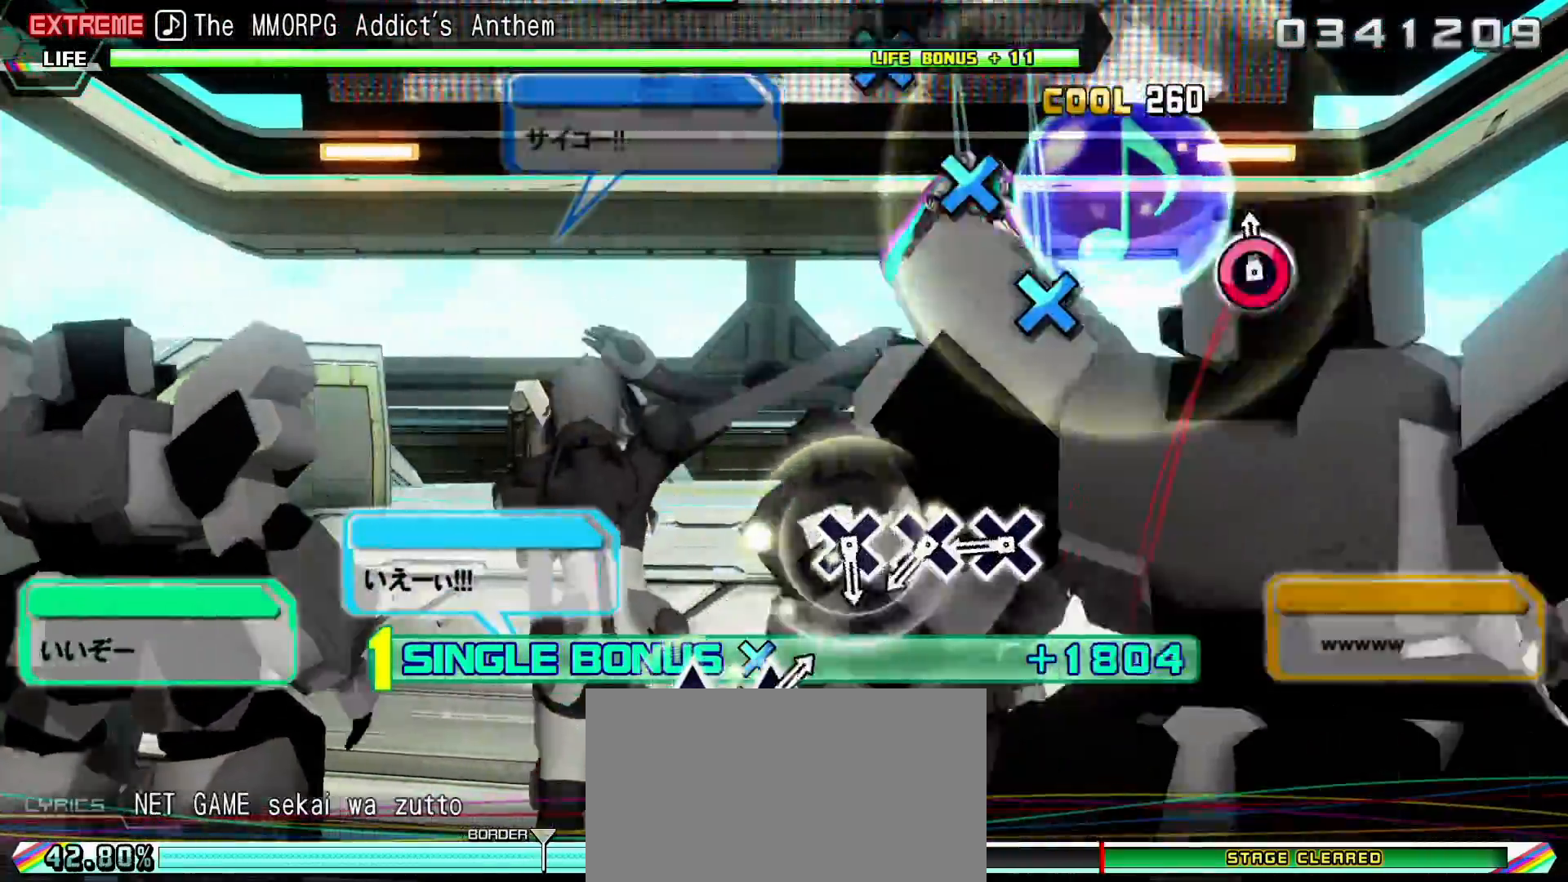
{"buttons": ["R2"], "left_stick": "center", "right_stick": "center", "events": [[100, "CIRCLE", "up"], [333, "CROSS", "down"], [433, "CROSS", "up"]]}
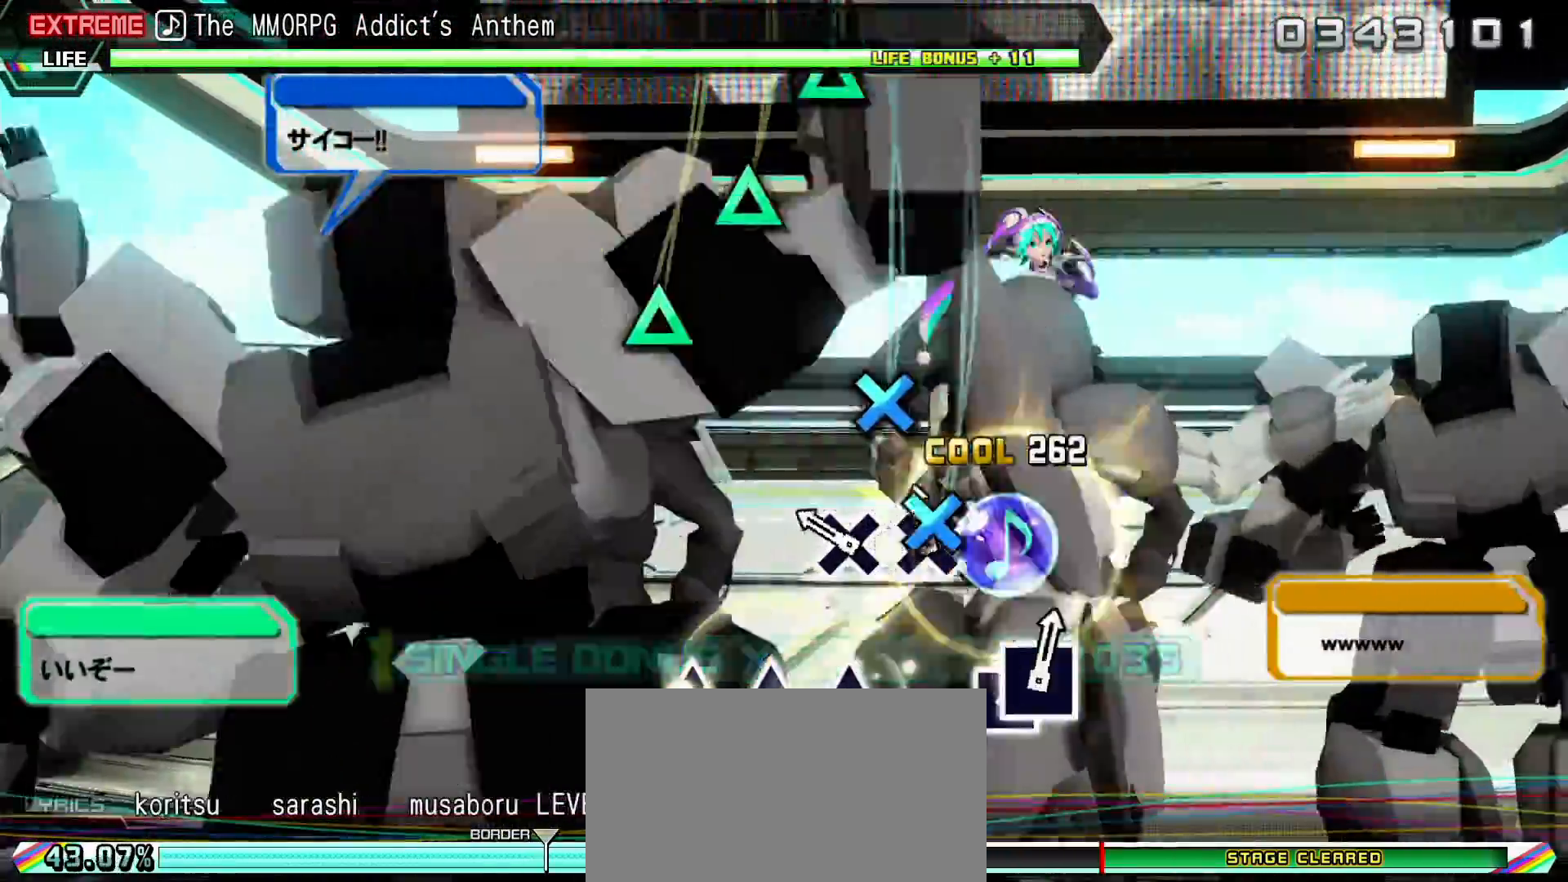
{"buttons": ["R2"], "left_stick": "center", "right_stick": "center", "events": [[17, "CROSS", "down"], [100, "CROSS", "up"], [167, "CROSS", "down"], [283, "CROSS", "up"]]}
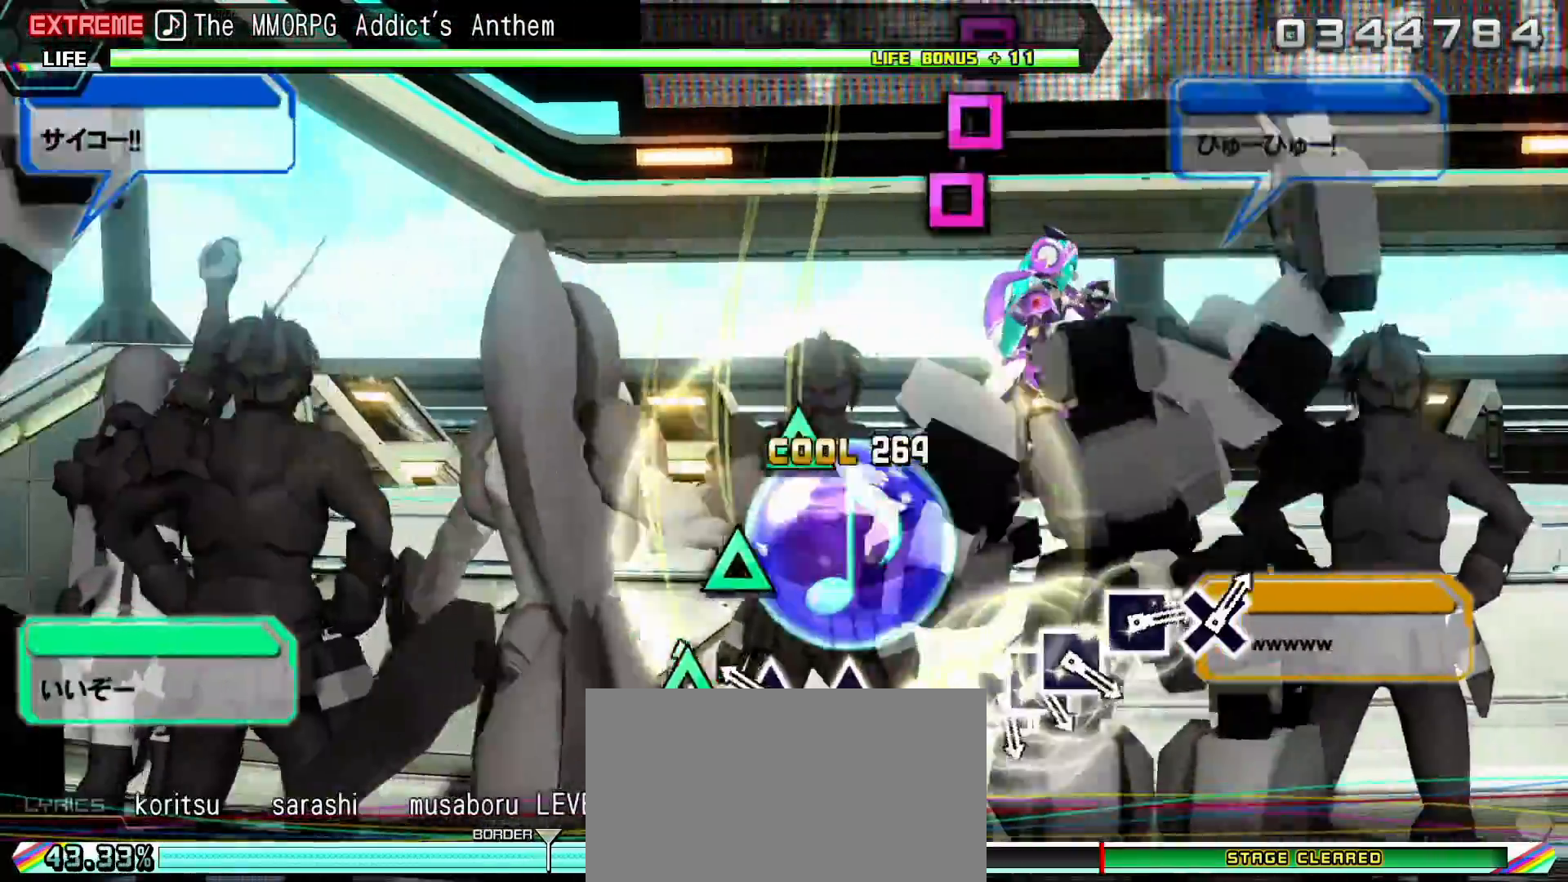
{"buttons": ["R2"], "left_stick": "center", "right_stick": "center", "events": [[17, "TRIANGLE", "down"], [117, "TRIANGLE", "up"], [183, "TRIANGLE", "down"], [283, "TRIANGLE", "up"], [367, "TRIANGLE", "down"], [483, "TRIANGLE", "up"]]}
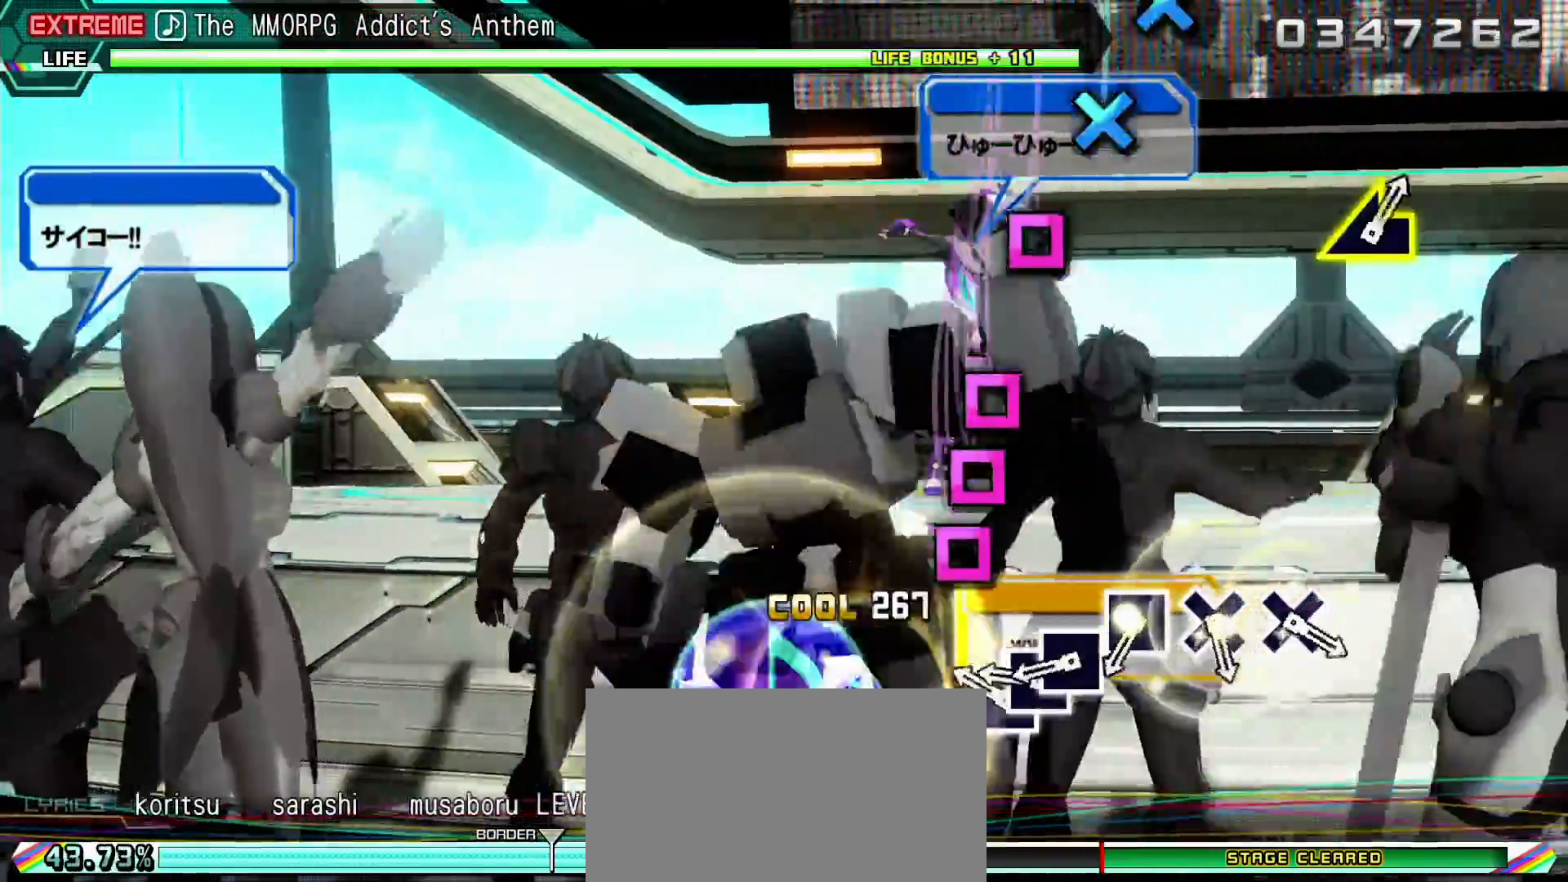
{"buttons": ["R2"], "left_stick": "center", "right_stick": "center", "events": [[200, "SQUARE", "down"], [300, "DPAD_LEFT", "down"], [333, "SQUARE", "up"], [400, "DPAD_LEFT", "up"], [400, "SQUARE", "down"], [483, "SQUARE", "up"]]}
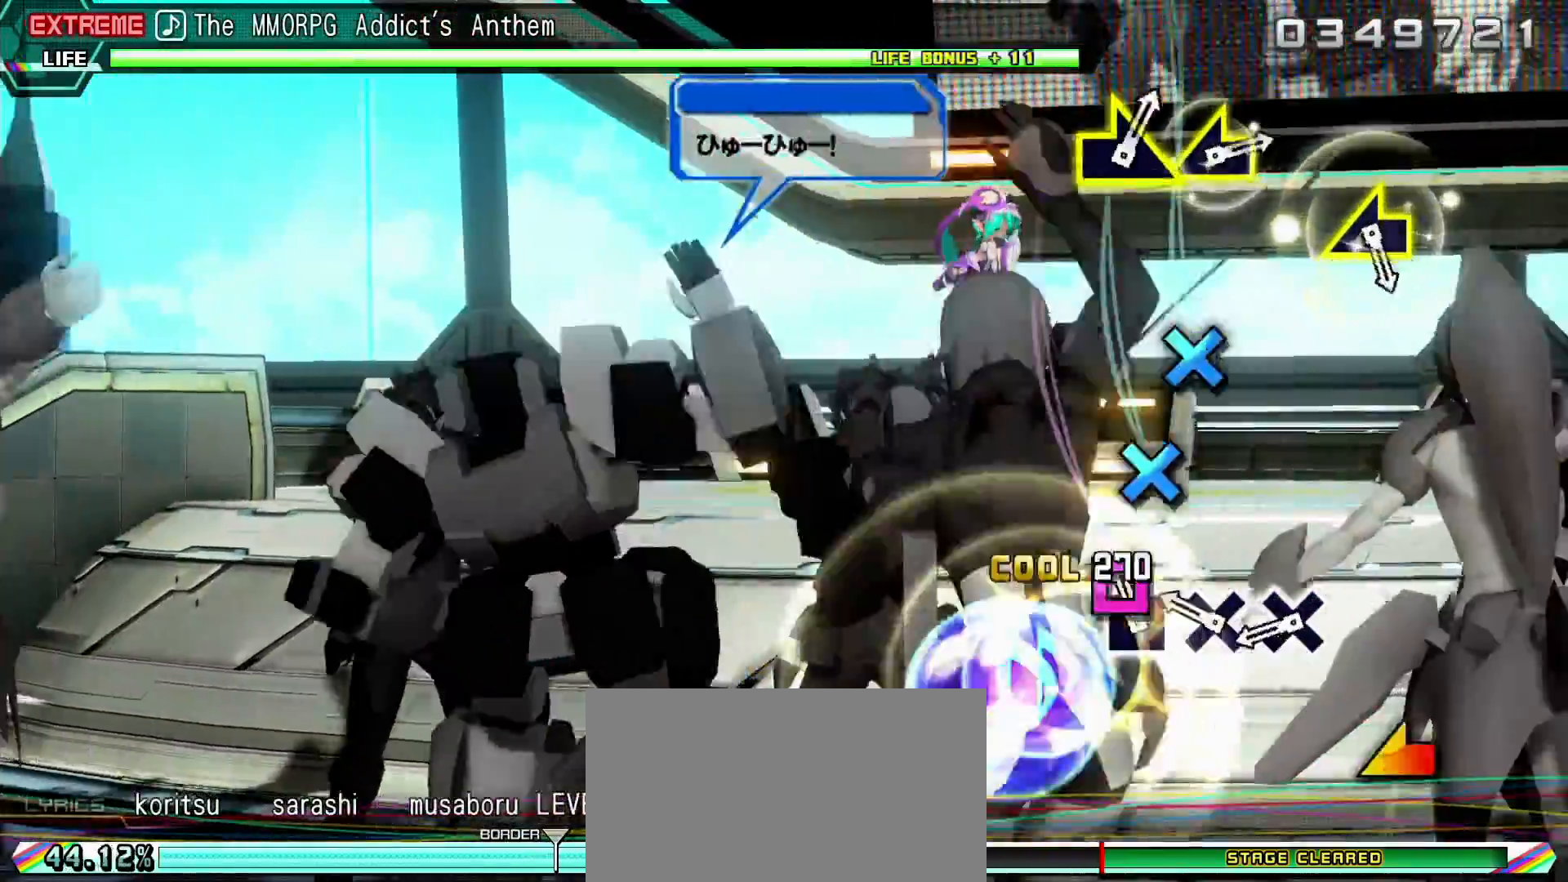
{"buttons": ["R2"], "left_stick": "center", "right_stick": "center", "events": [[83, "SQUARE", "down"], [150, "SQUARE", "up"], [233, "CROSS", "down"], [333, "CROSS", "up"], [400, "CROSS", "down"], [500, "CROSS", "up"]]}
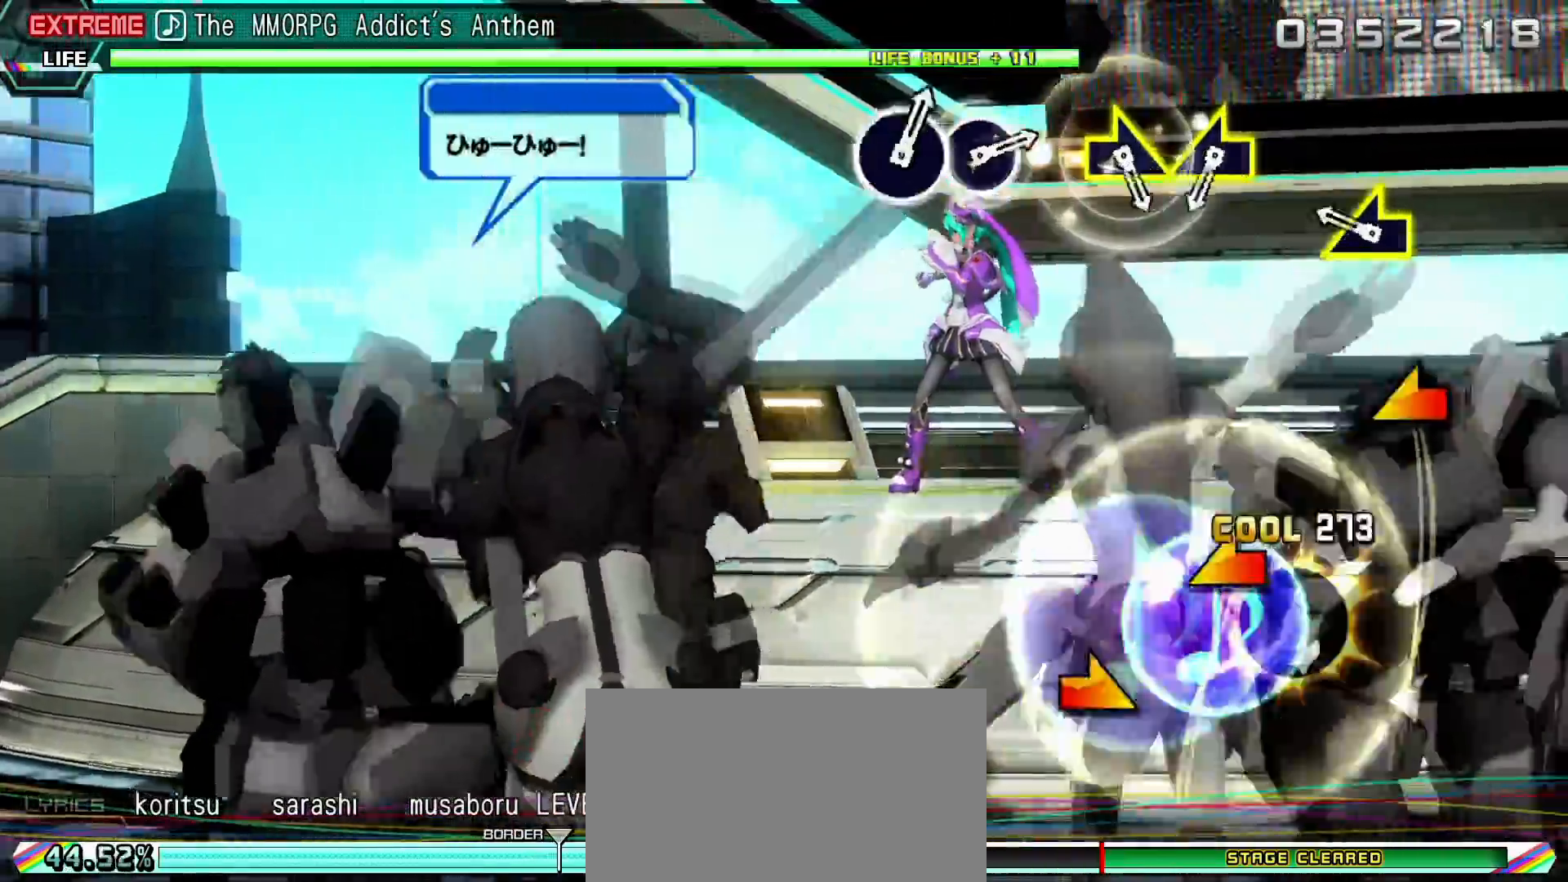
{"buttons": ["R2"], "left_stick": "center", "right_stick": "center", "events": [[233, "left_stick", "left"], [367, "left_stick", "center"]]}
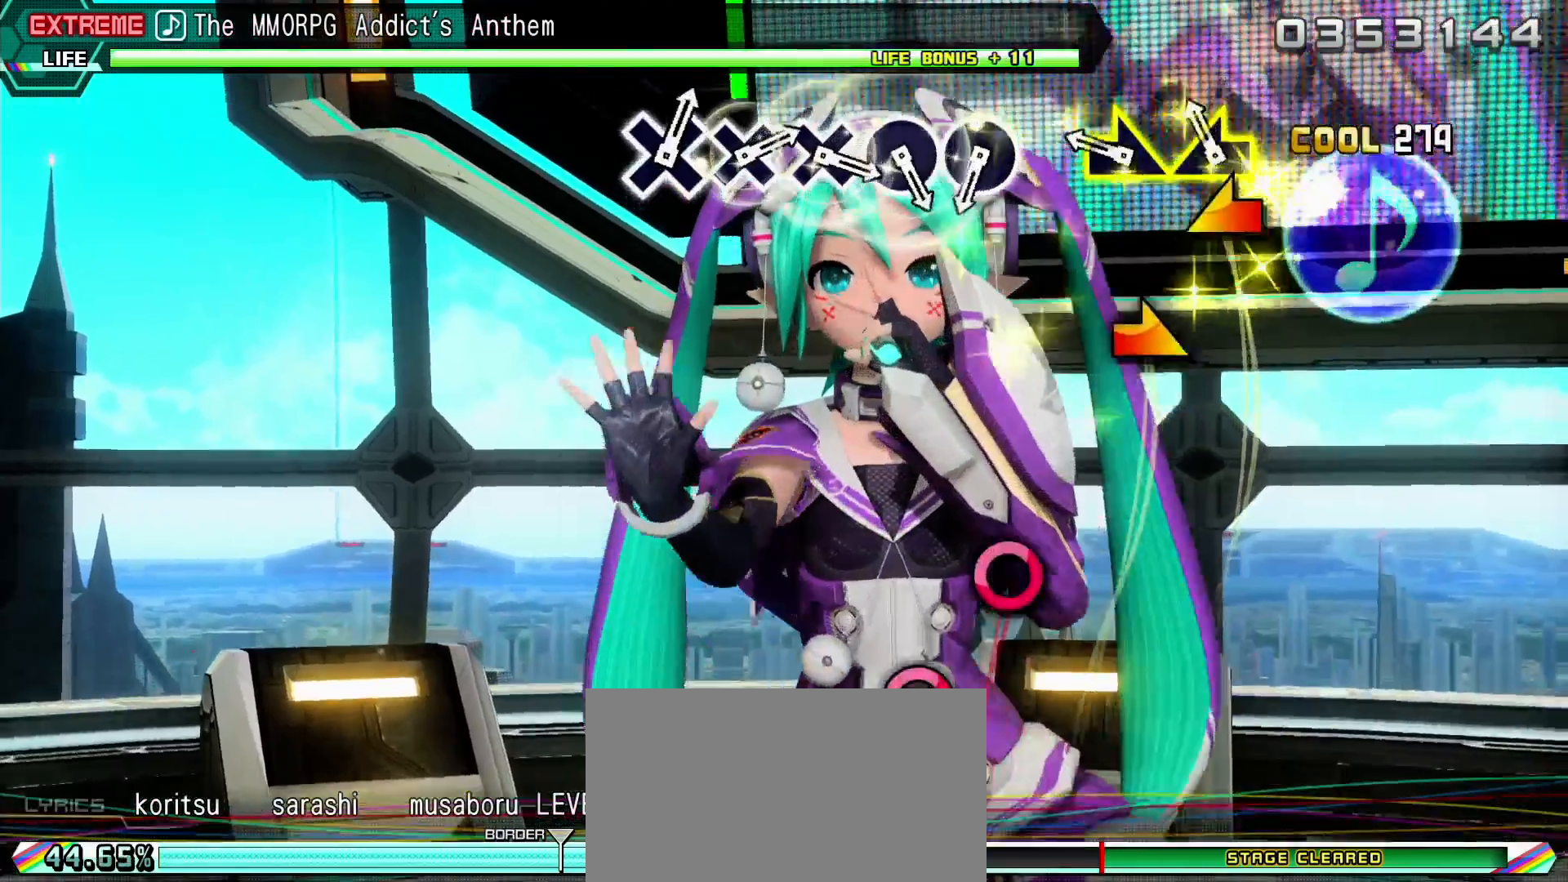
{"buttons": ["R2"], "left_stick": "center", "right_stick": "center", "events": [[50, "left_stick", "left"], [167, "left_stick", "center"], [217, "left_stick", "right"], [283, "left_stick", "center"]]}
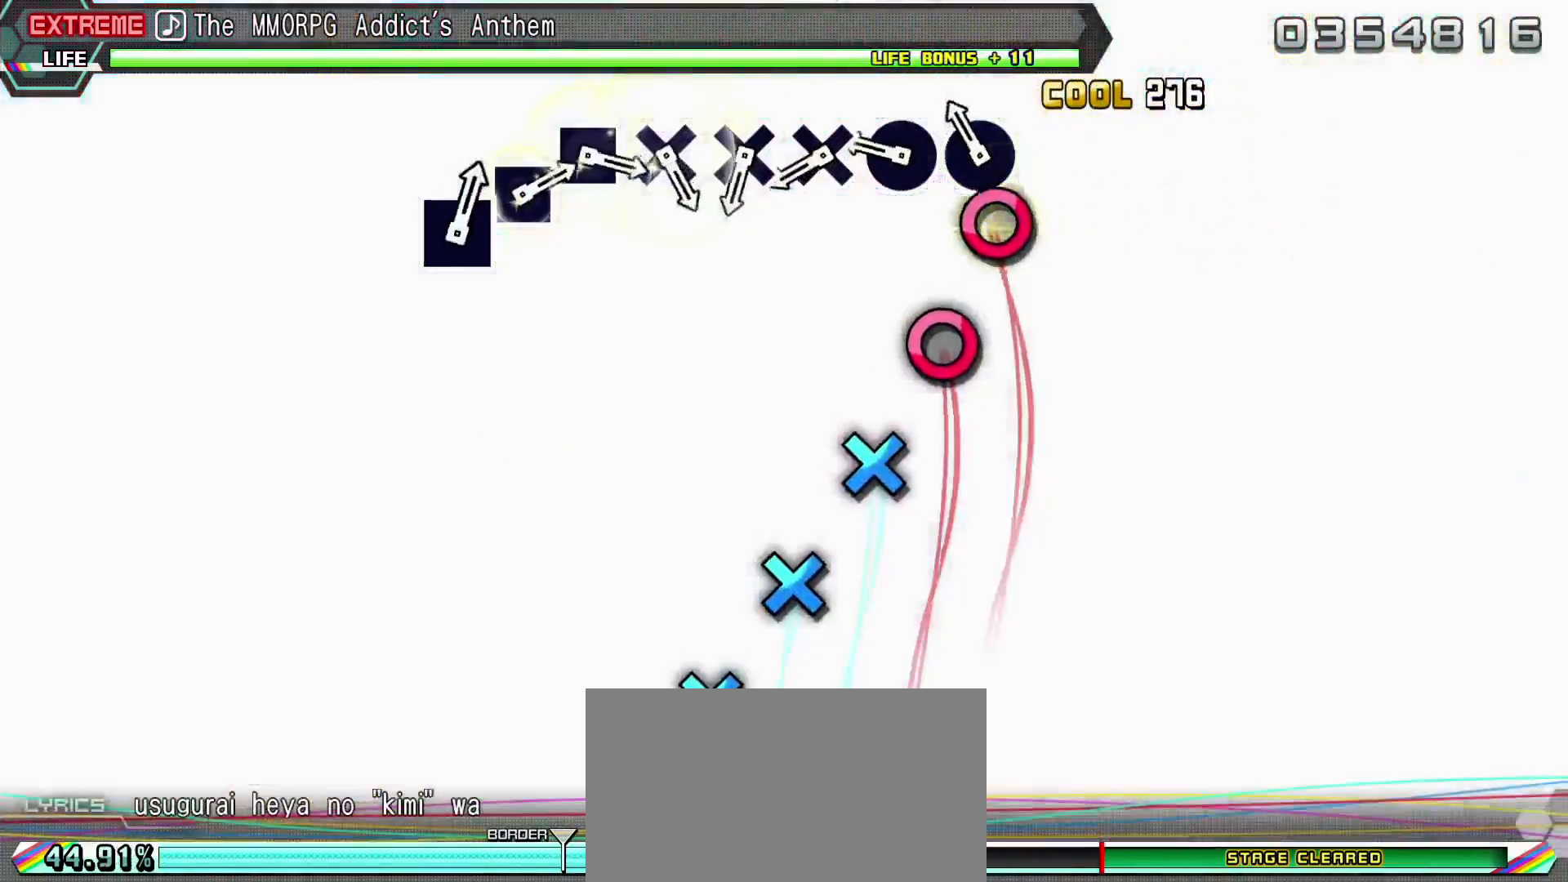
{"buttons": ["CROSS", "R2"], "left_stick": "center", "right_stick": "center", "events": [[83, "CIRCLE", "down"], [183, "CIRCLE", "up"], [267, "CIRCLE", "down"], [383, "CIRCLE", "up"], [450, "CROSS", "down"]]}